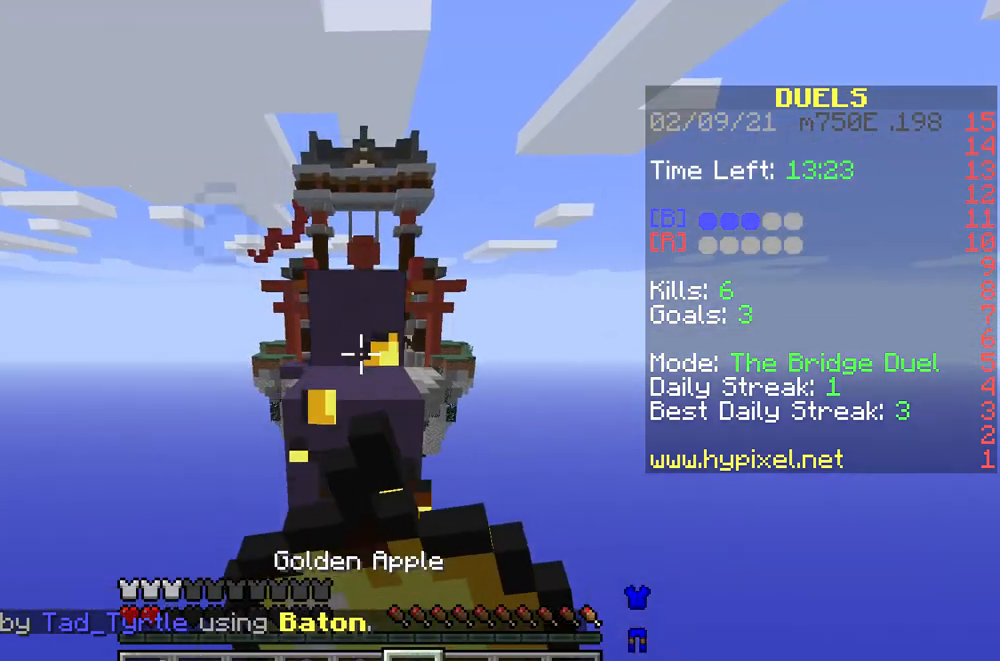
Gameplay with keyboard and mouse; each line is a JSON object with the keys and mouse buttons held at the frame after it. "events" lists presses ("down") and releases ("up") of "a", "d", "s", "w", "mouse_left" and "mouse_right" between this image and that frame as [ms after this image, input, new state], when the widget could be followed in between. "mouse_left", "mouse_right" = the "left", "right" buttons of the "mouse" list. No other keys are recorded. Fast repeated clicks can show as one long hold. Mouse movement is not recorded.
{"keys": [], "mouse": ["right"], "events": []}
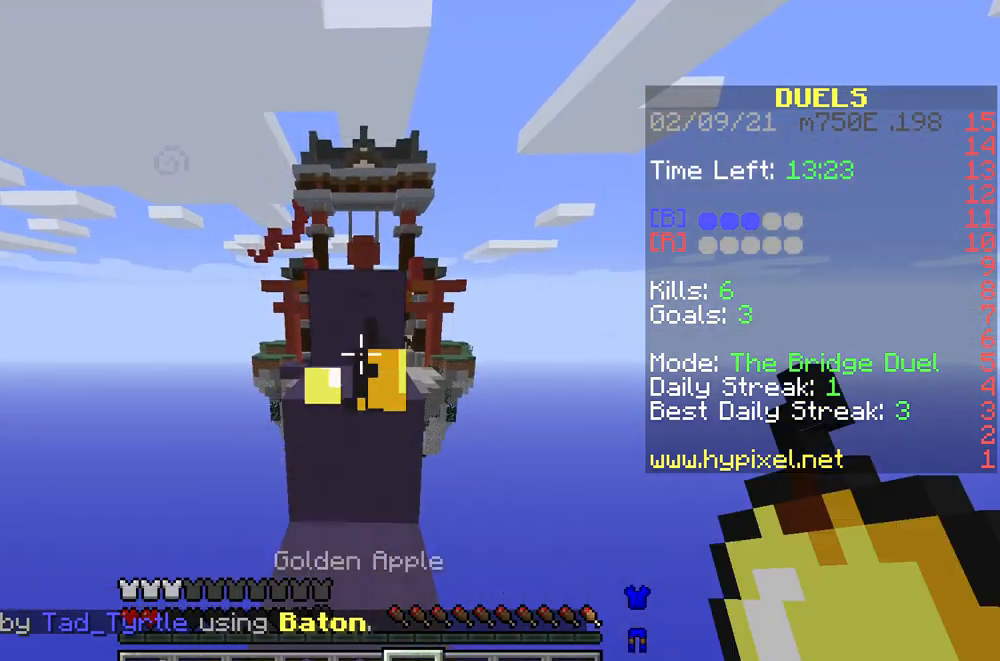
{"keys": ["w"], "mouse": [], "events": [[233, "w", "down"], [300, "mouse_right", "up"]]}
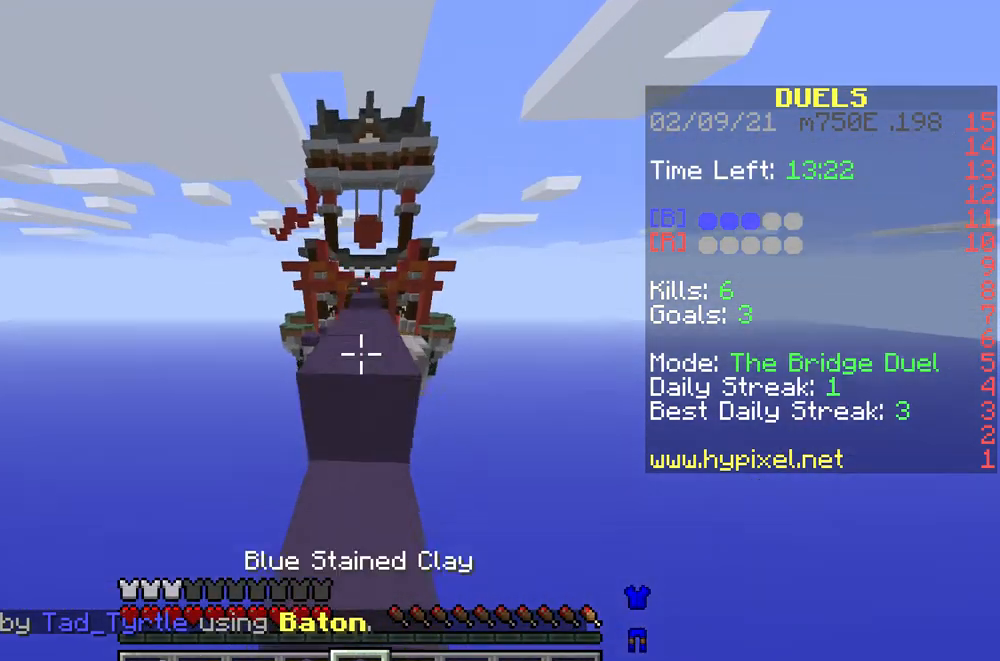
{"keys": ["w"], "mouse": [], "events": []}
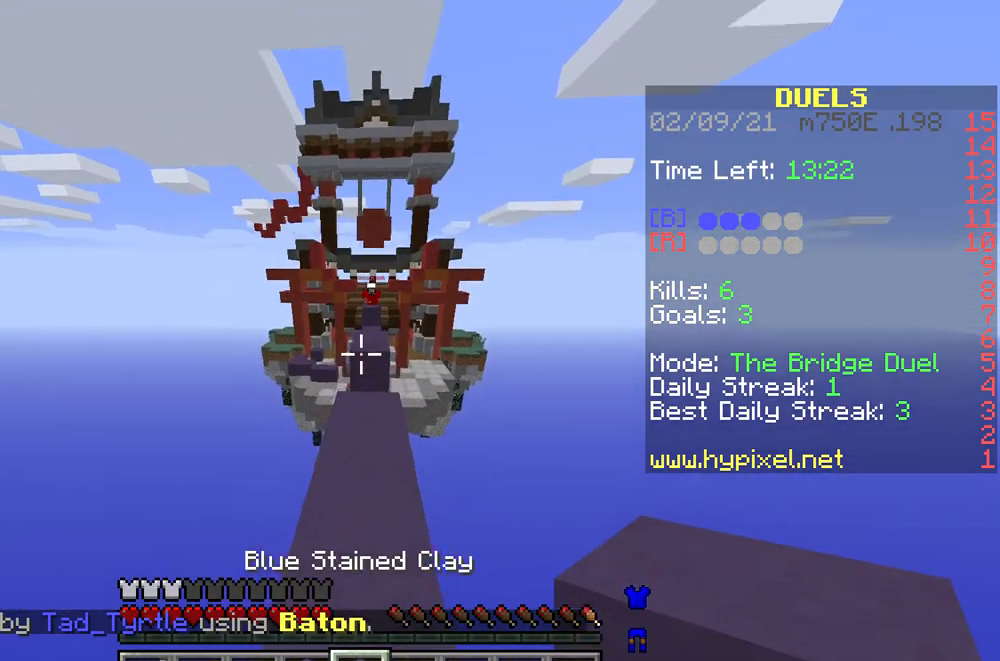
{"keys": ["w"], "mouse": [], "events": []}
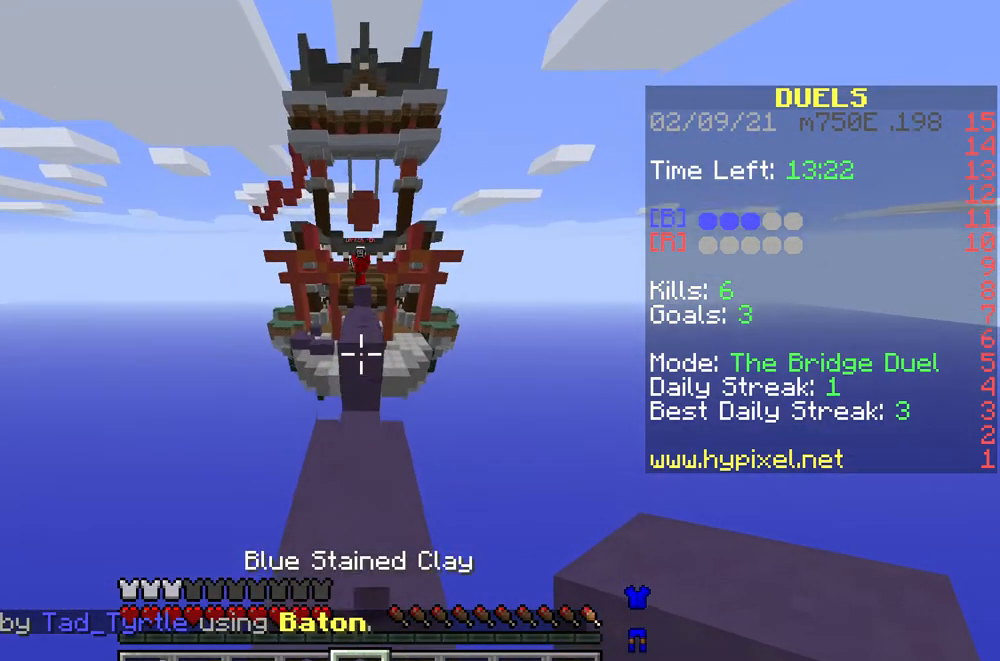
{"keys": ["w"], "mouse": [], "events": []}
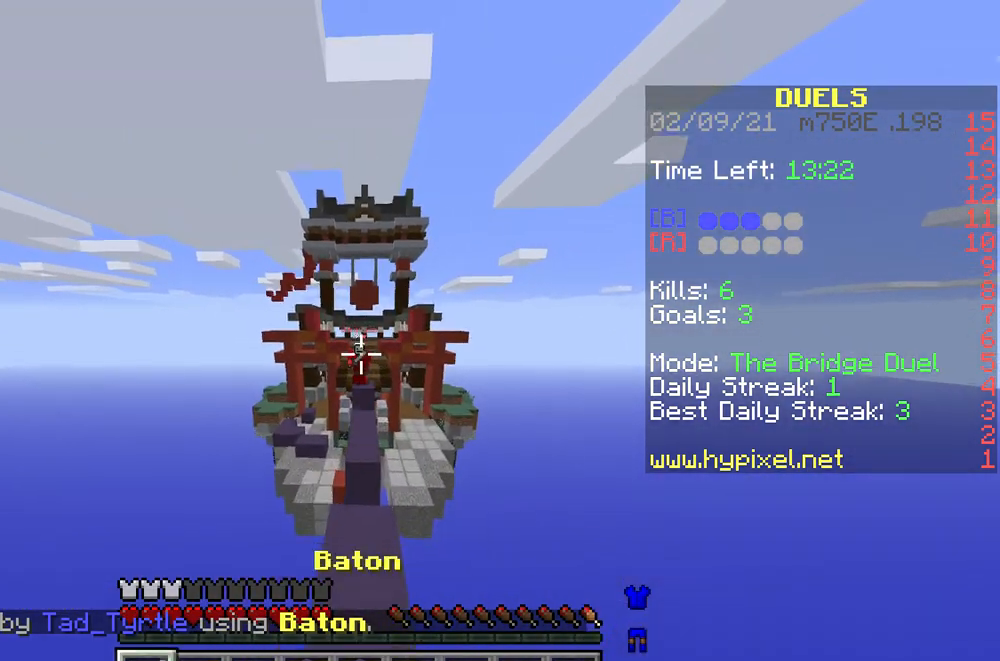
{"keys": ["w"], "mouse": [], "events": []}
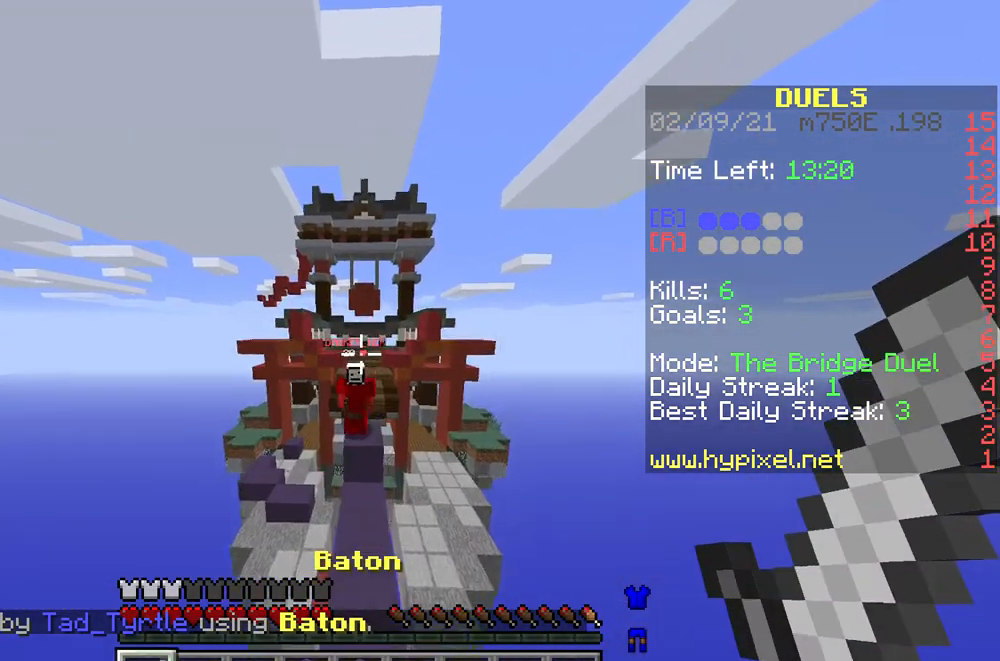
{"keys": [], "mouse": ["right"], "events": [[67, "w", "up"], [133, "mouse_right", "down"]]}
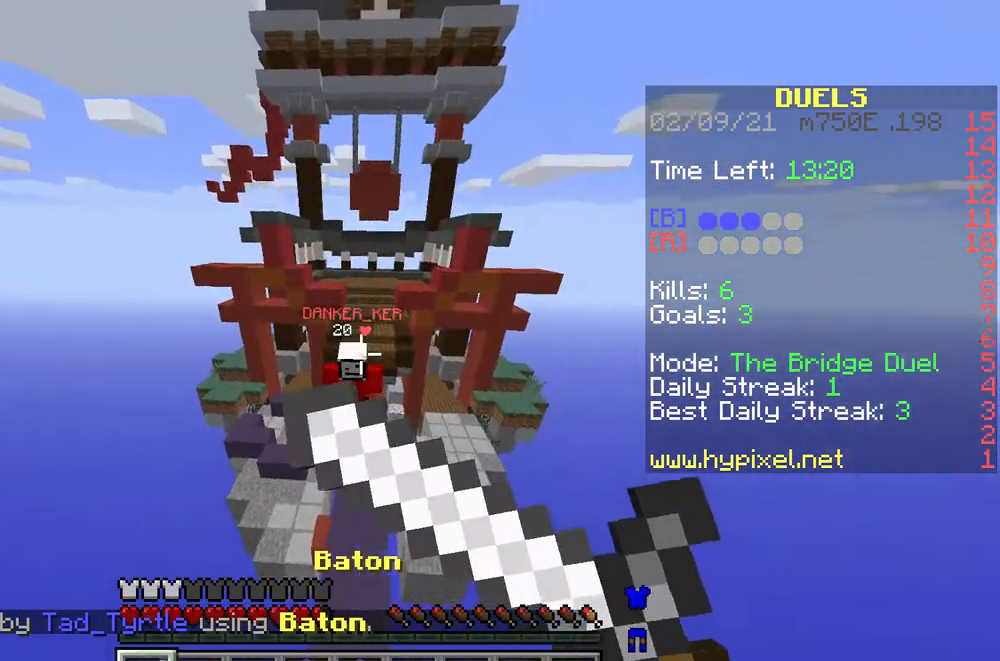
{"keys": ["w"], "mouse": ["left"], "events": [[133, "mouse_right", "up"], [200, "w", "down"], [267, "mouse_left", "down"], [367, "mouse_left", "up"], [433, "mouse_left", "down"]]}
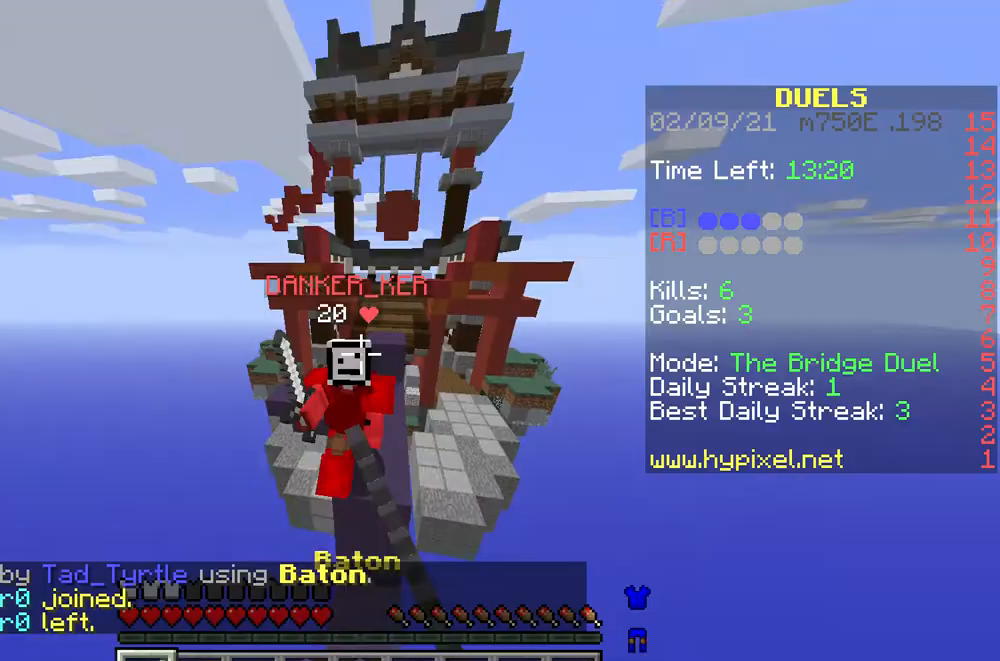
{"keys": ["a", "w"], "mouse": ["left"], "events": [[167, "mouse_left", "up"], [233, "mouse_left", "down"], [300, "mouse_left", "up"], [367, "mouse_left", "down"], [433, "mouse_left", "up"], [467, "a", "down"], [500, "mouse_left", "down"]]}
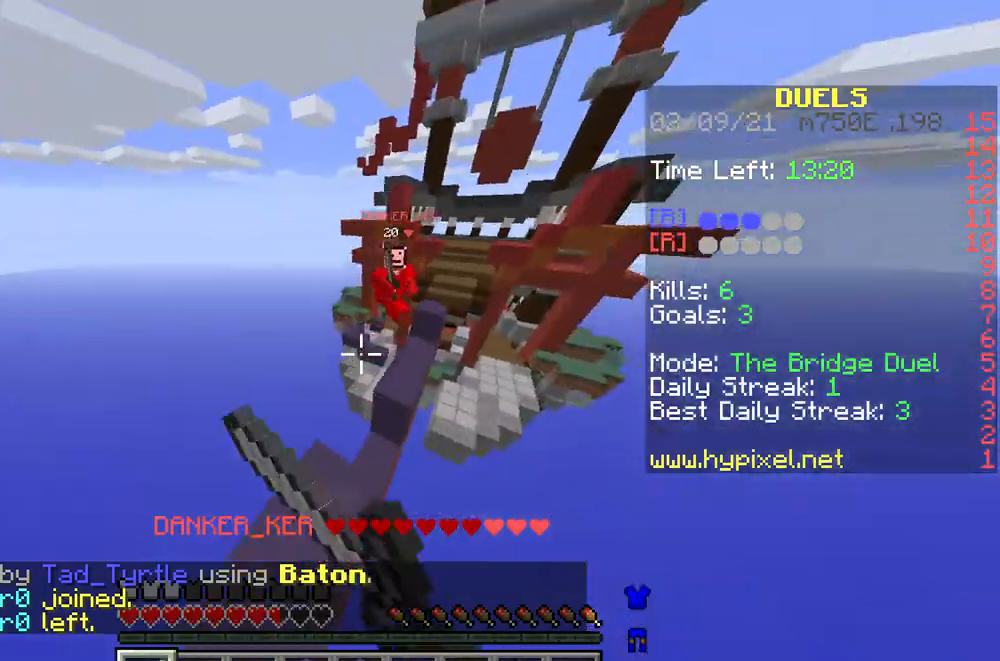
{"keys": ["w"], "mouse": [], "events": [[67, "mouse_left", "up"], [167, "mouse_left", "down"], [233, "mouse_left", "up"], [267, "a", "up"]]}
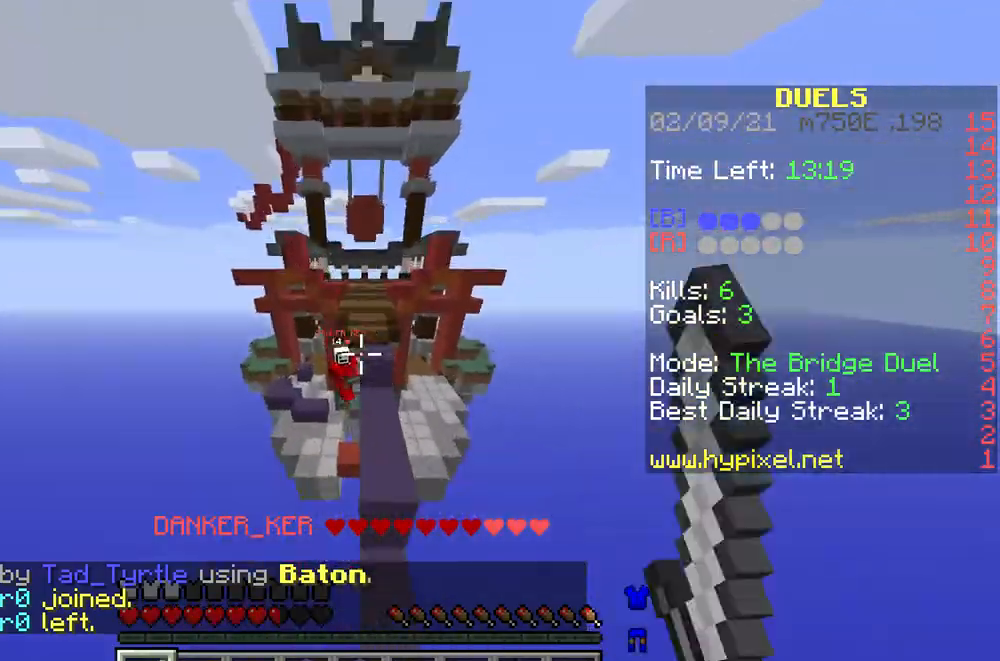
{"keys": ["w"], "mouse": [], "events": [[67, "d", "down"], [400, "d", "up"]]}
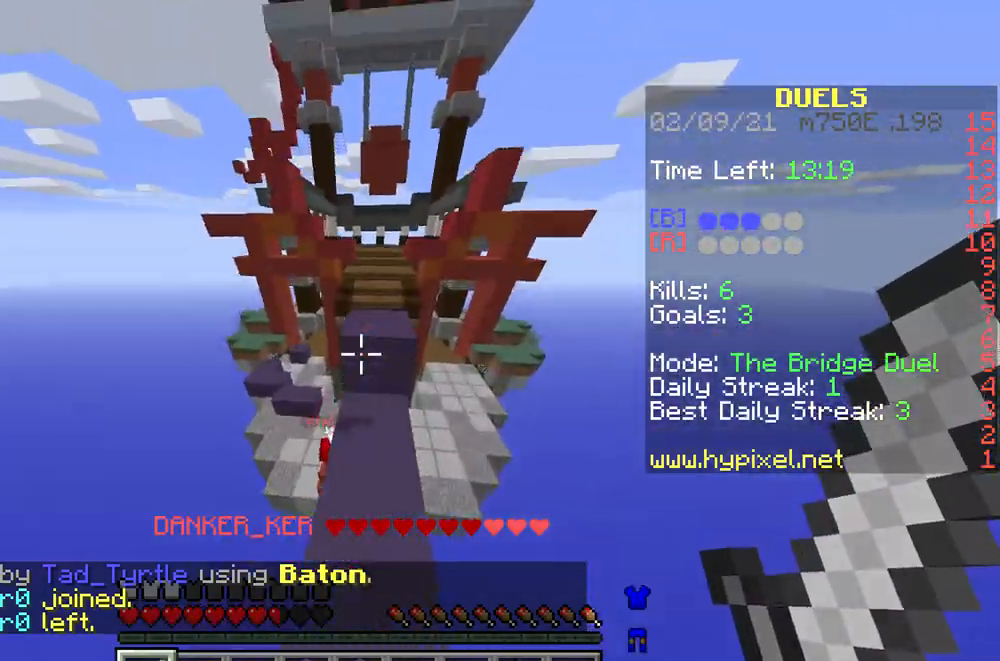
{"keys": ["w"], "mouse": [], "events": []}
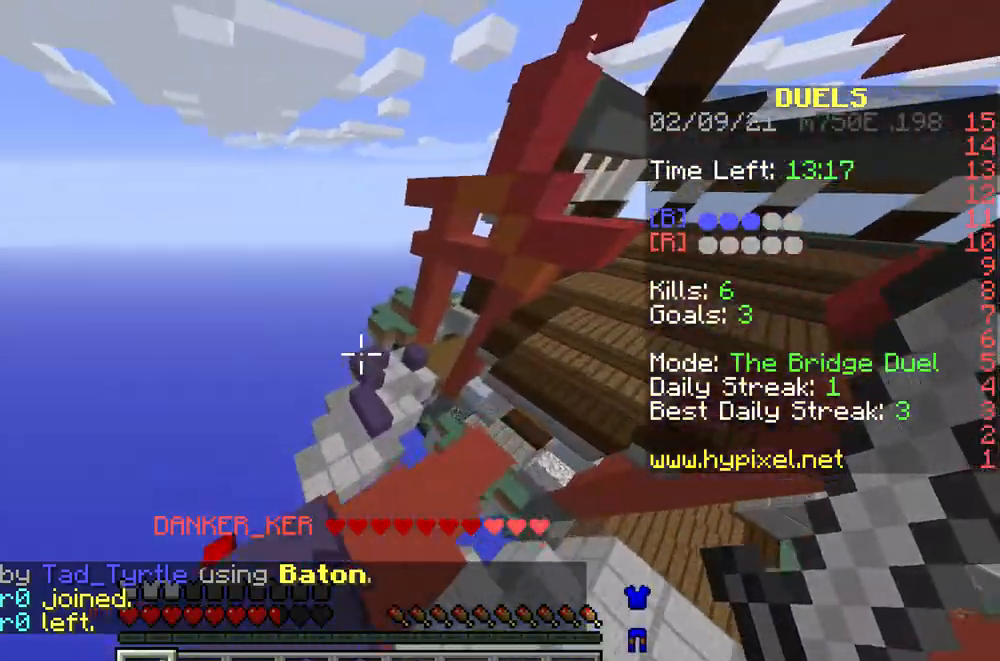
{"keys": ["a", "w"], "mouse": [], "events": [[33, "a", "down"], [167, "a", "up"], [467, "a", "down"]]}
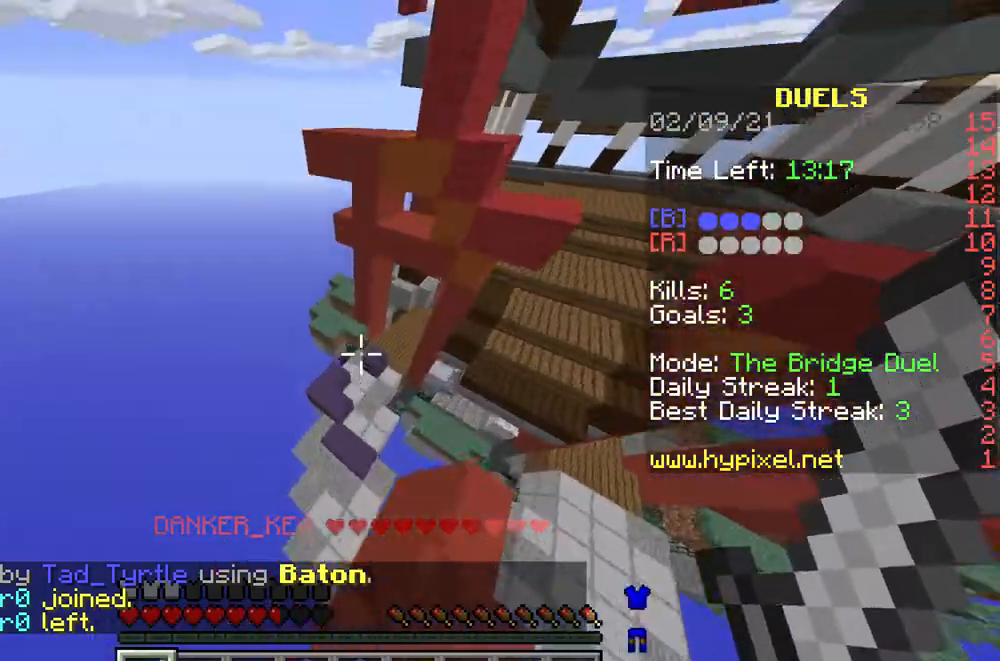
{"keys": ["w"], "mouse": [], "events": [[67, "a", "up"]]}
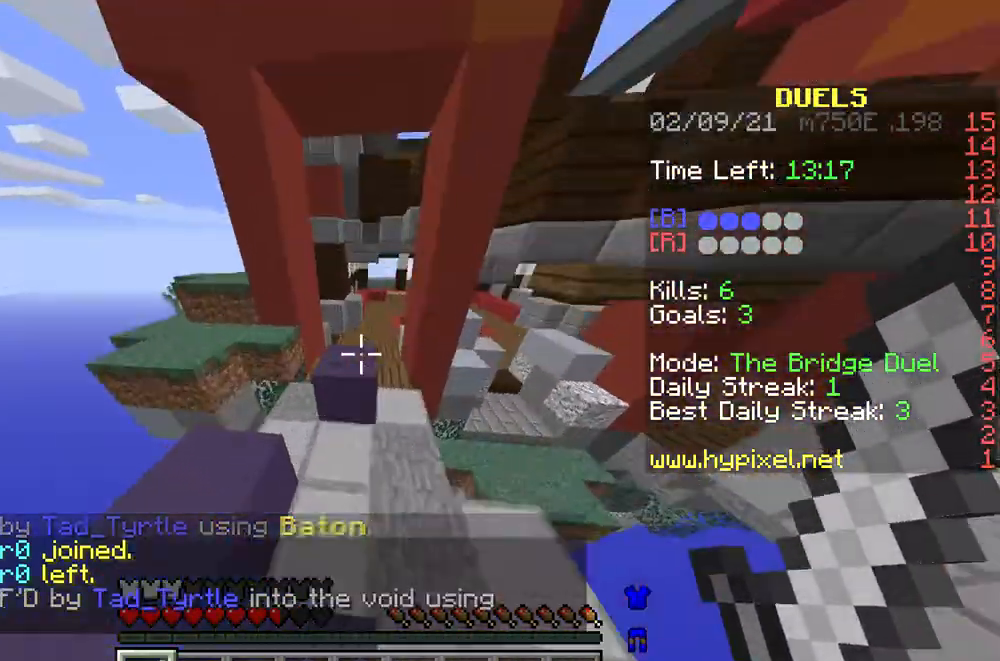
{"keys": ["w"], "mouse": []}
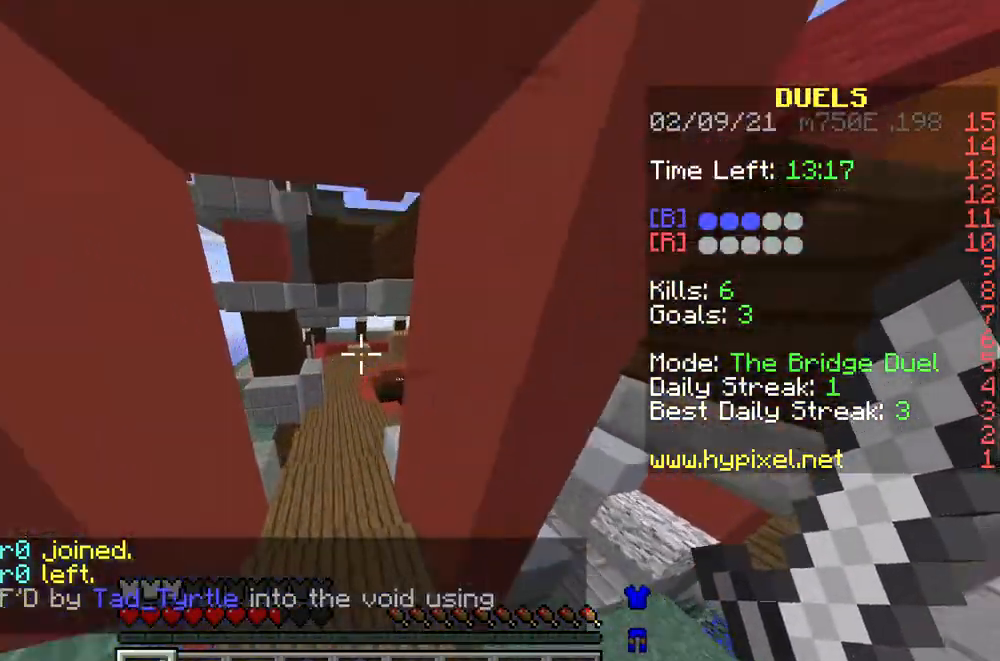
{"keys": ["w"], "mouse": [], "events": []}
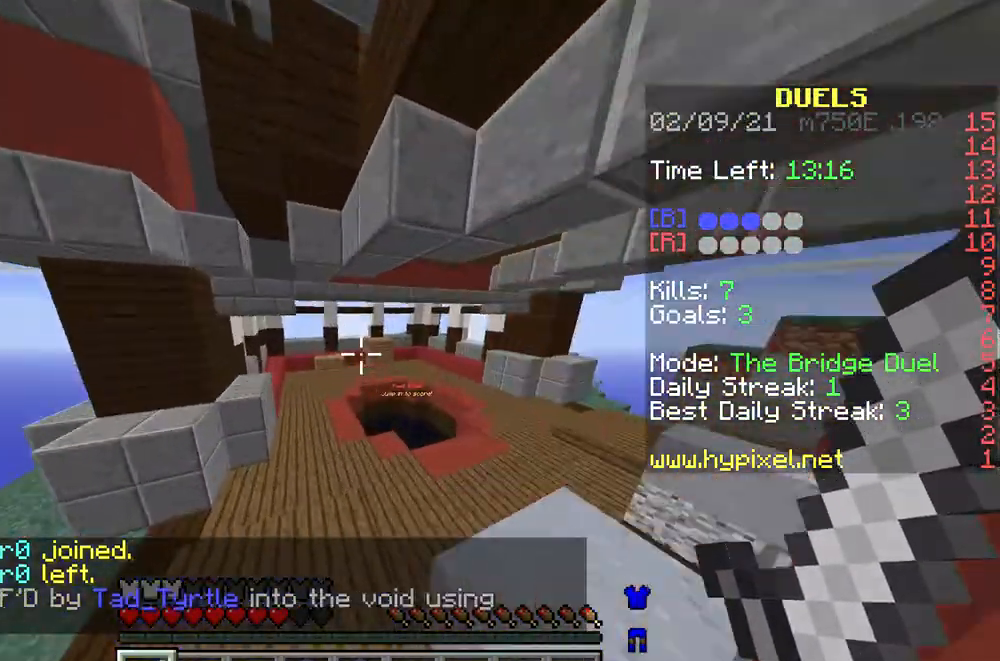
{"keys": ["w"], "mouse": [], "events": []}
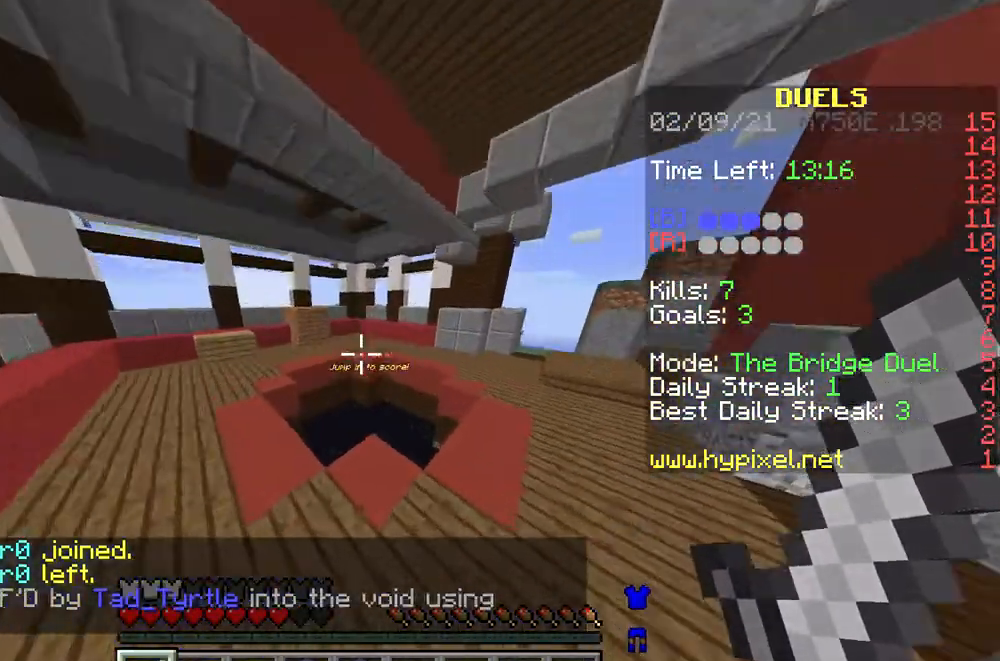
{"keys": [], "mouse": [], "events": [[400, "w", "up"]]}
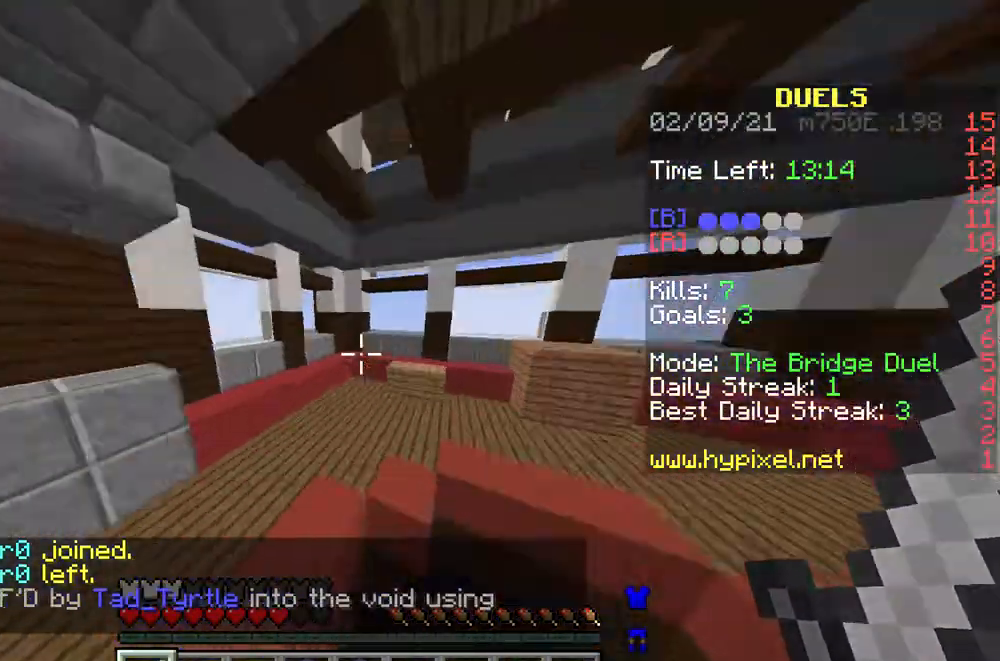
{"keys": [], "mouse": [], "events": []}
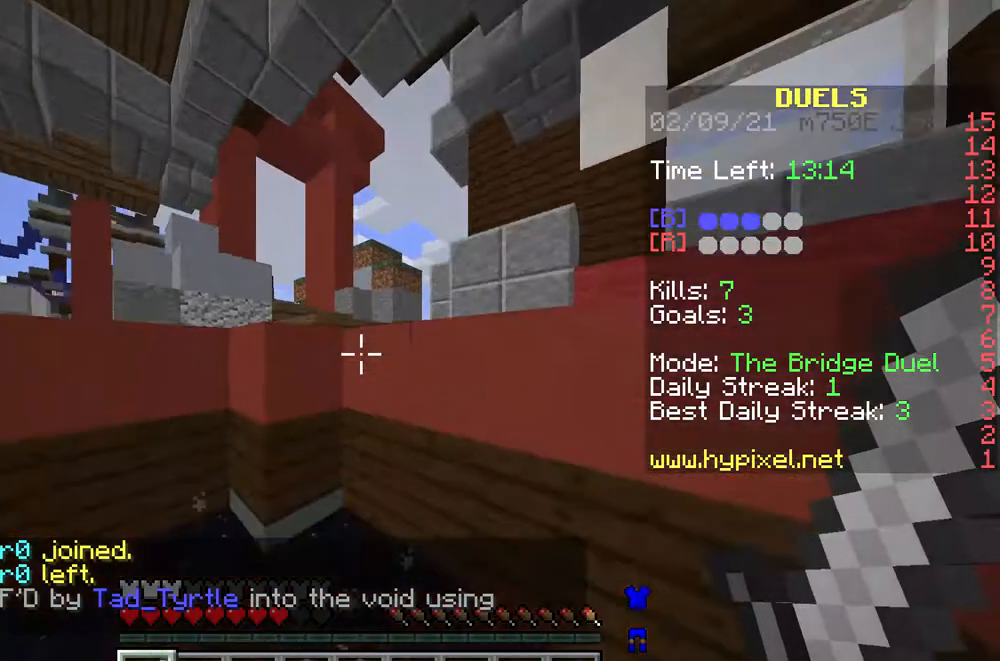
{"keys": [], "mouse": [], "events": []}
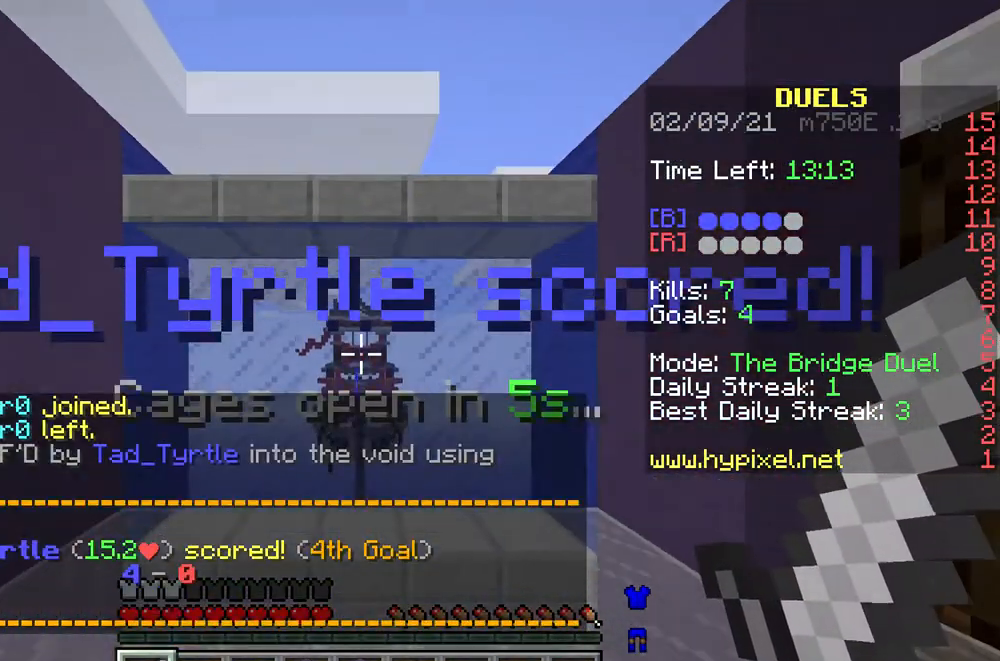
{"keys": [], "mouse": [], "events": []}
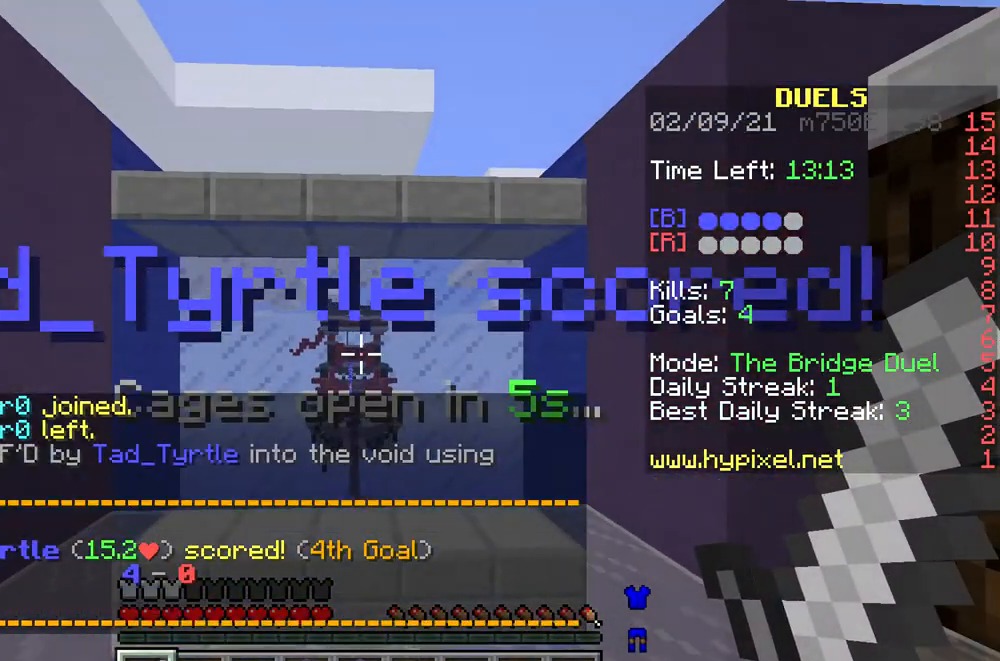
{"keys": [], "mouse": [], "events": []}
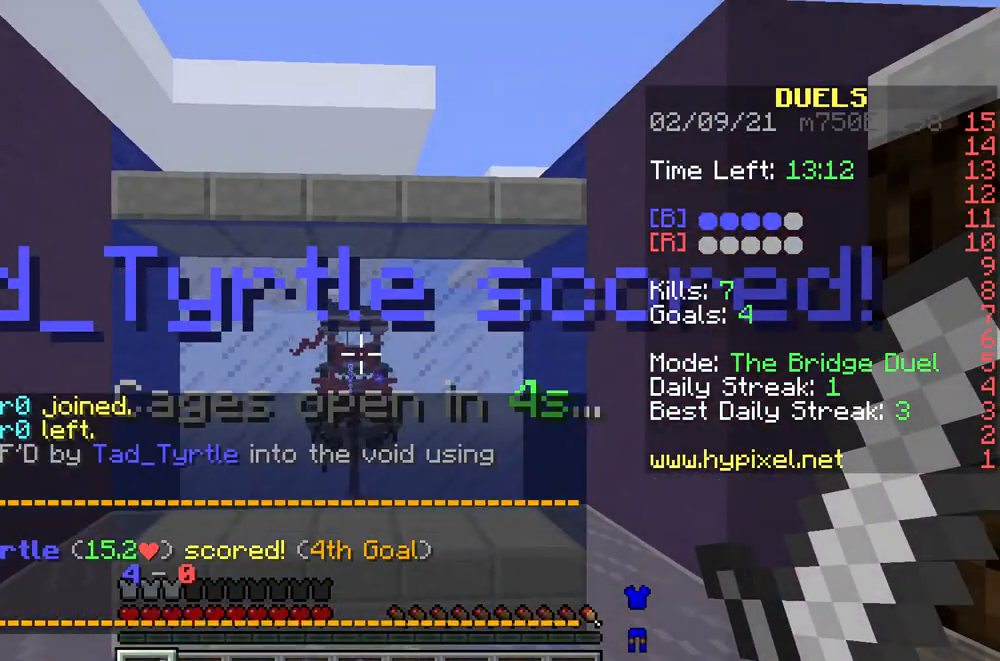
{"keys": [], "mouse": [], "events": []}
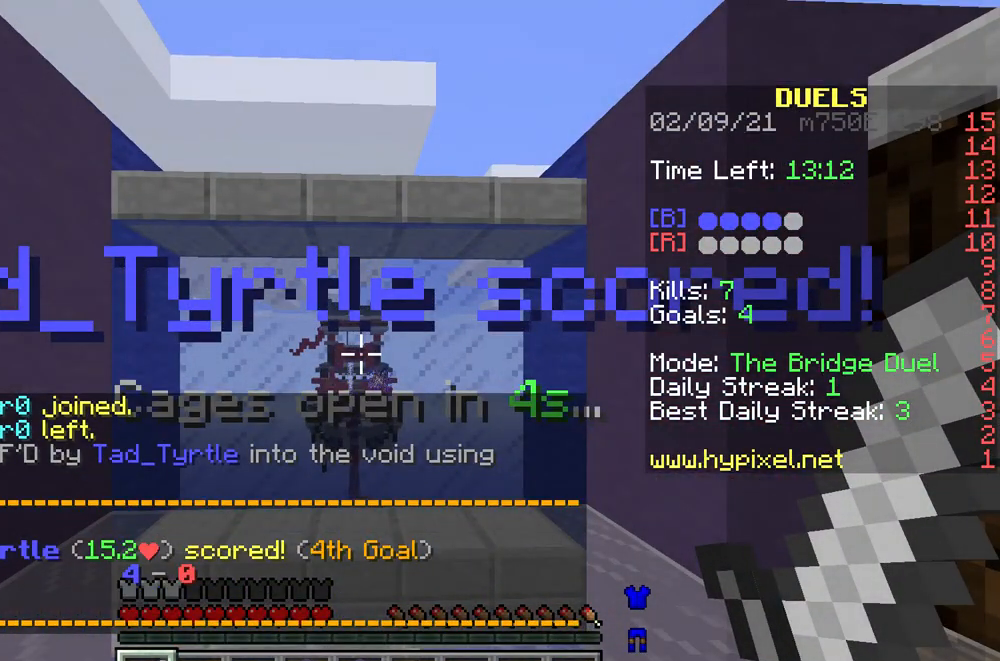
{"keys": [], "mouse": [], "events": []}
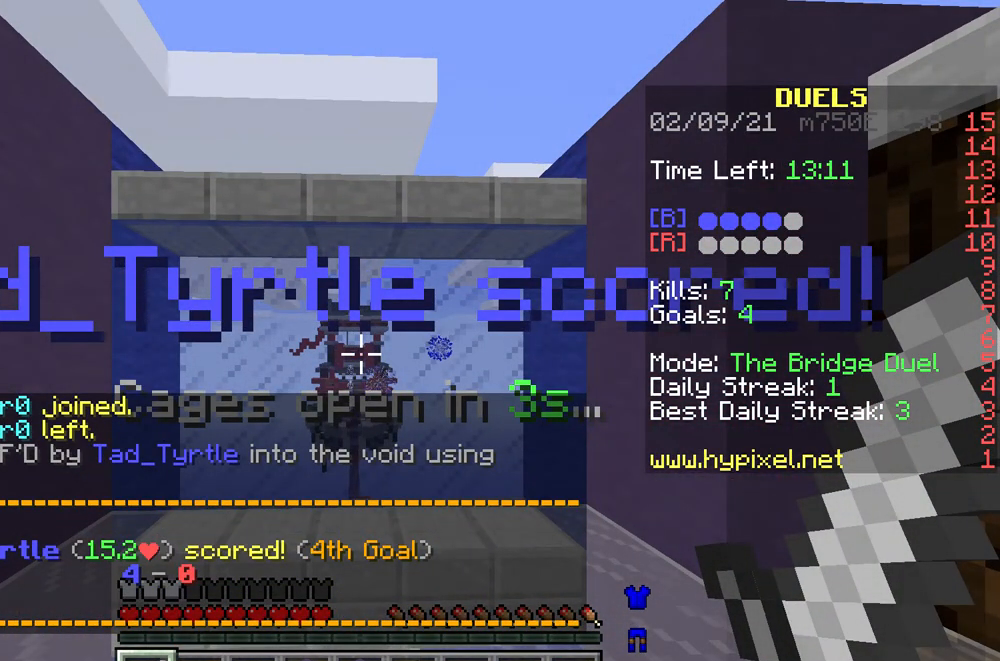
{"keys": ["w"], "mouse": [], "events": [[367, "w", "down"]]}
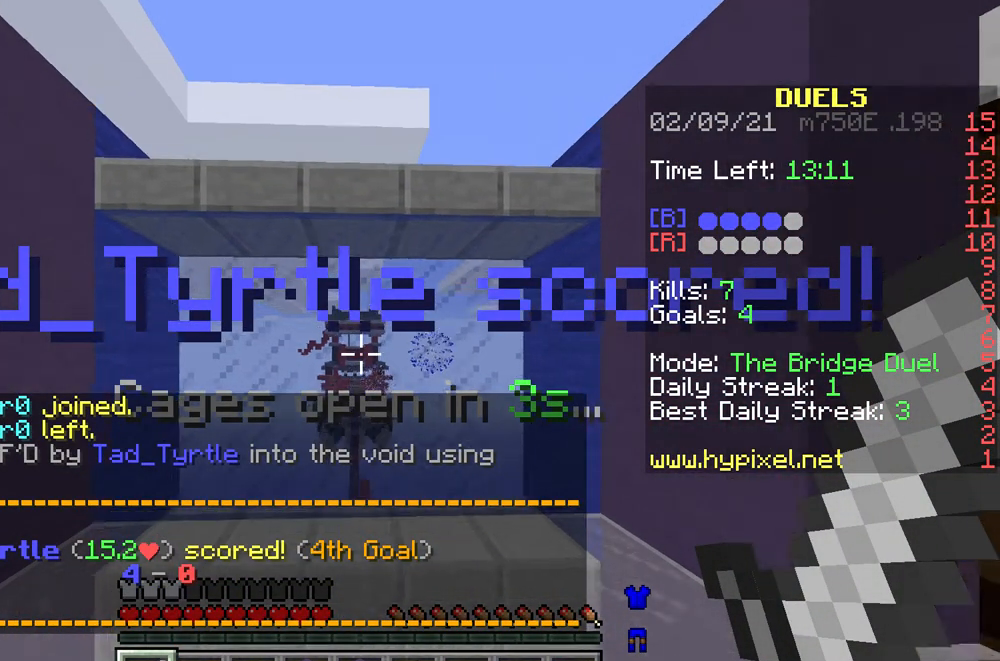
{"keys": [], "mouse": [], "events": [[67, "w", "up"]]}
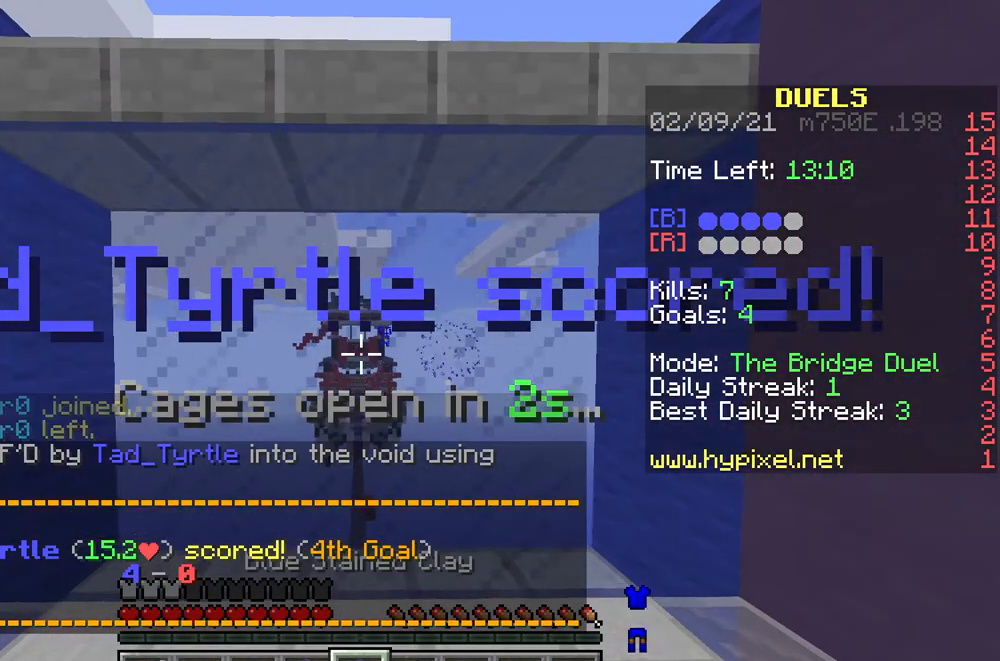
{"keys": [], "mouse": [], "events": []}
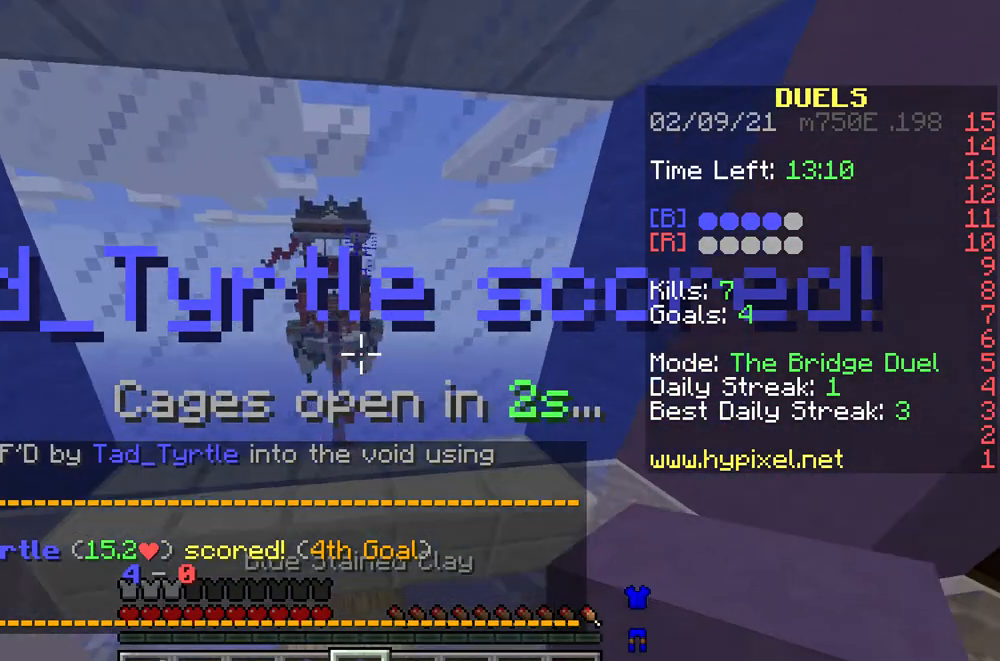
{"keys": [], "mouse": [], "events": []}